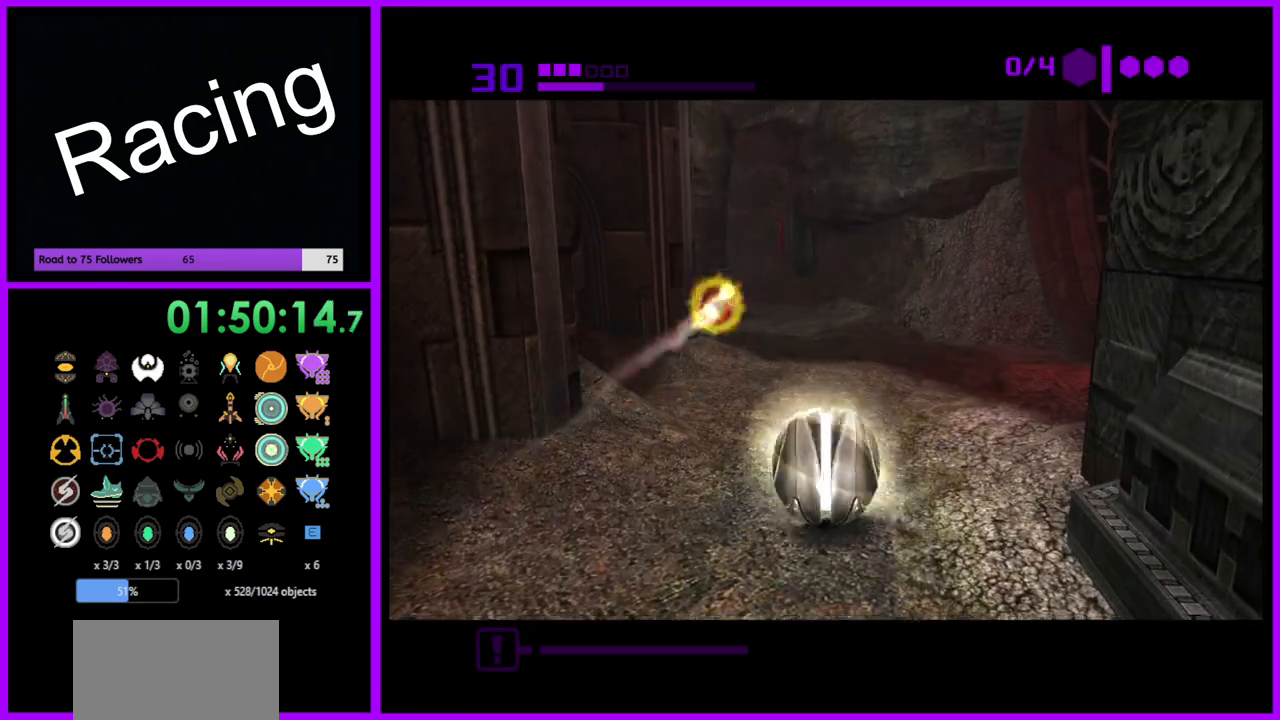
Gameplay with a controller (Nintendo layout); each line is a JSON object with the inputs held at the frame after it. "events" lists button and stick changes between this image and that frame as [ms after this image, input, new state], when the widget could be followed in between. Not read: L3 R3.
{"buttons": ["B"], "left_stick": "up", "right_stick": "center", "events": []}
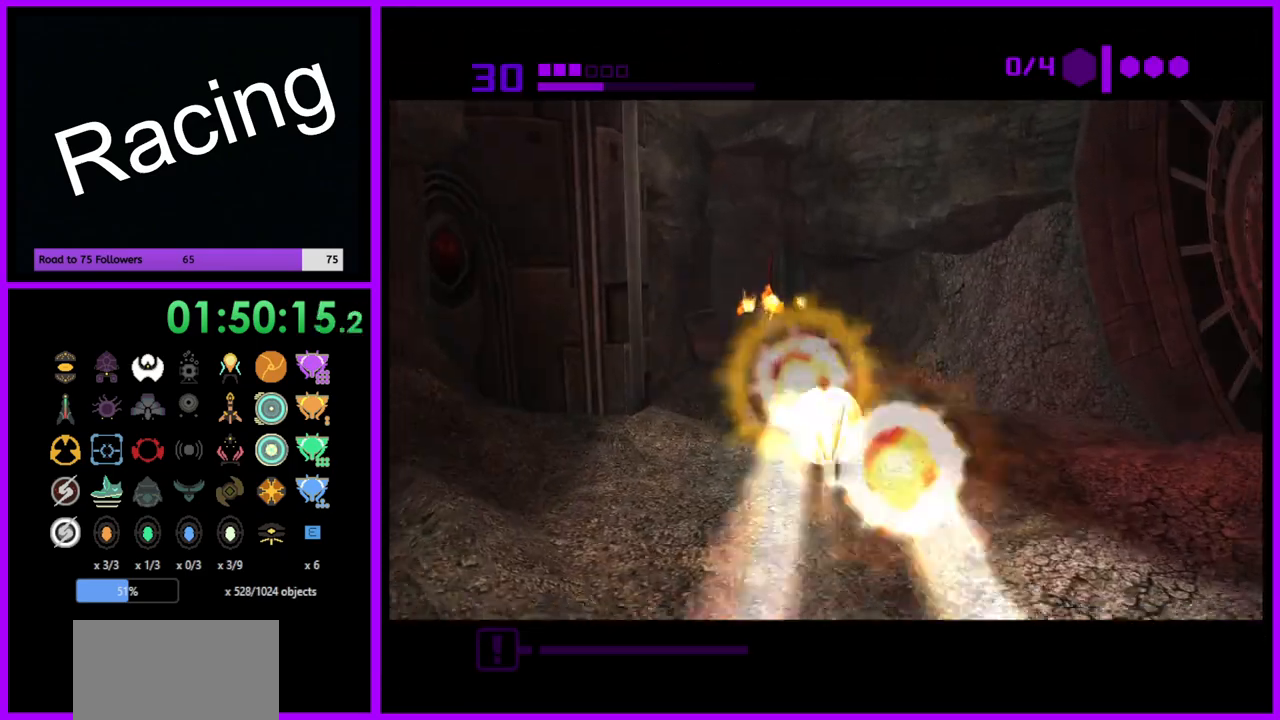
{"buttons": ["B"], "left_stick": "left", "right_stick": "center", "events": [[150, "B", "up"], [233, "left_stick", "up-left"], [333, "B", "down"], [450, "left_stick", "left"]]}
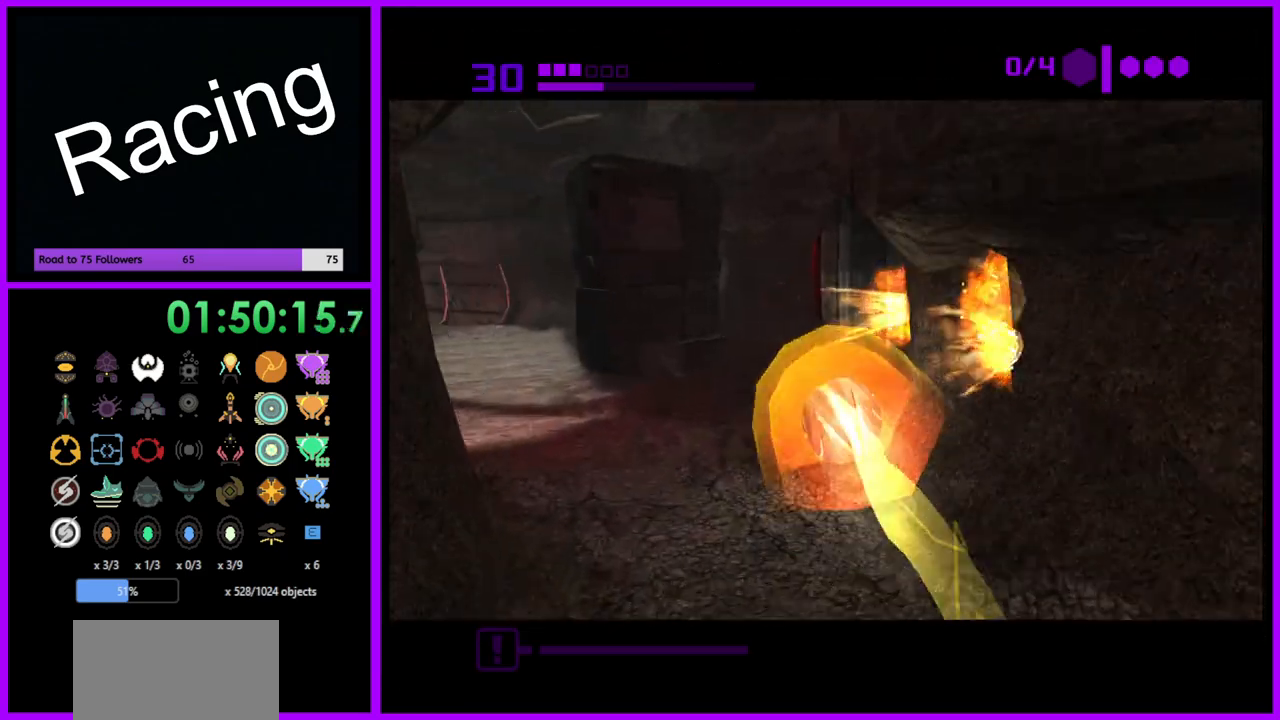
{"buttons": ["B"], "left_stick": "up", "right_stick": "center", "events": [[483, "left_stick", "up"]]}
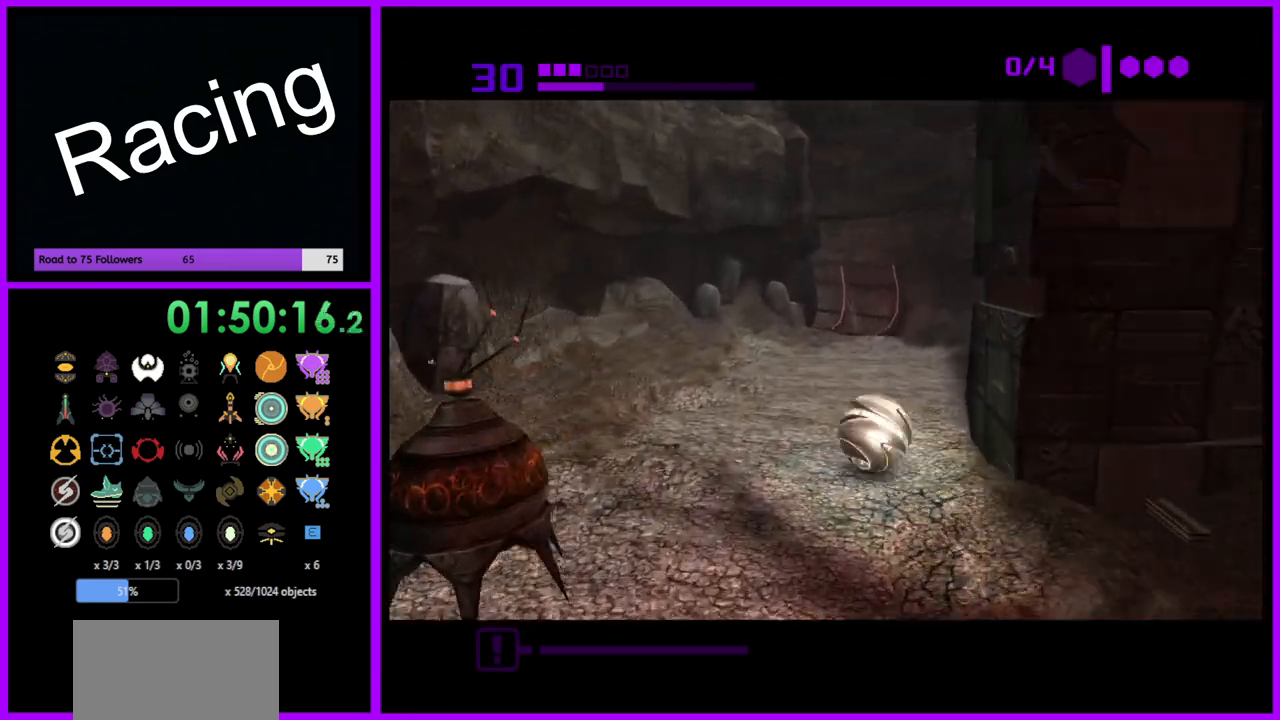
{"buttons": ["B"], "left_stick": "up-left", "right_stick": "center", "events": [[50, "left_stick", "up-right"], [333, "left_stick", "up"], [367, "B", "up"], [450, "left_stick", "up-left"], [483, "B", "down"]]}
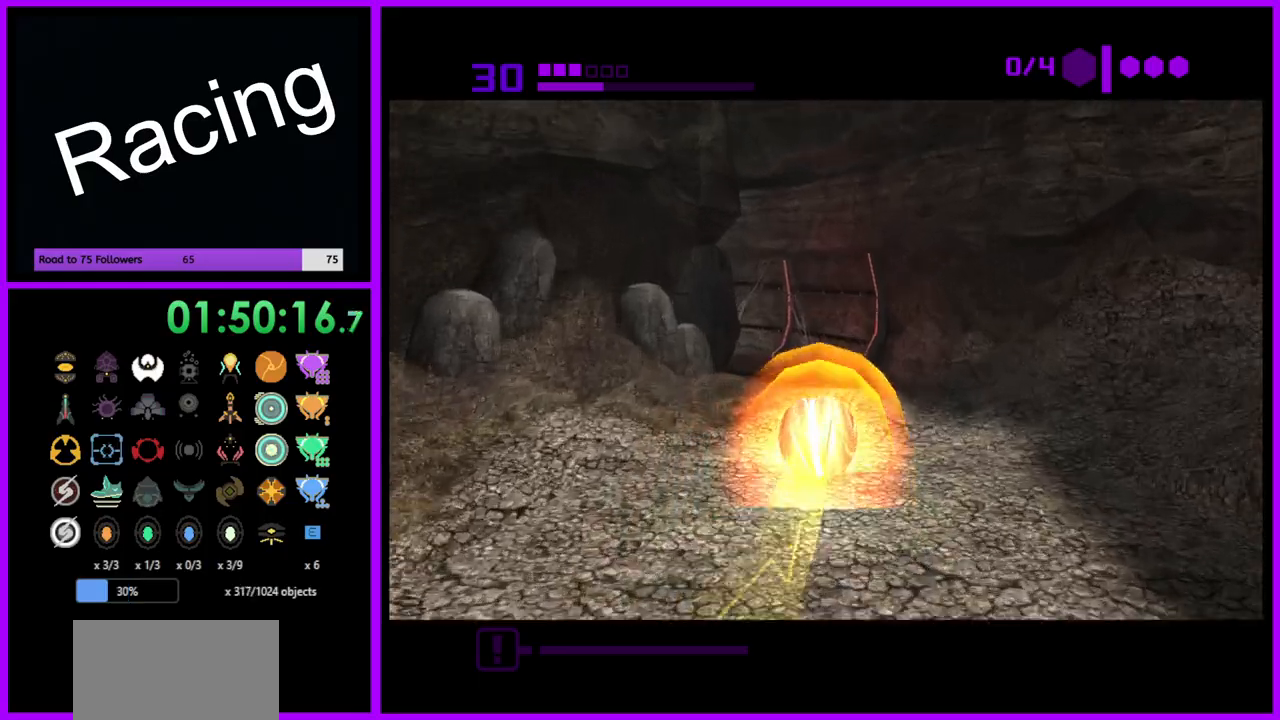
{"buttons": ["B"], "left_stick": "left", "right_stick": "center", "events": [[83, "left_stick", "up"], [267, "left_stick", "left"]]}
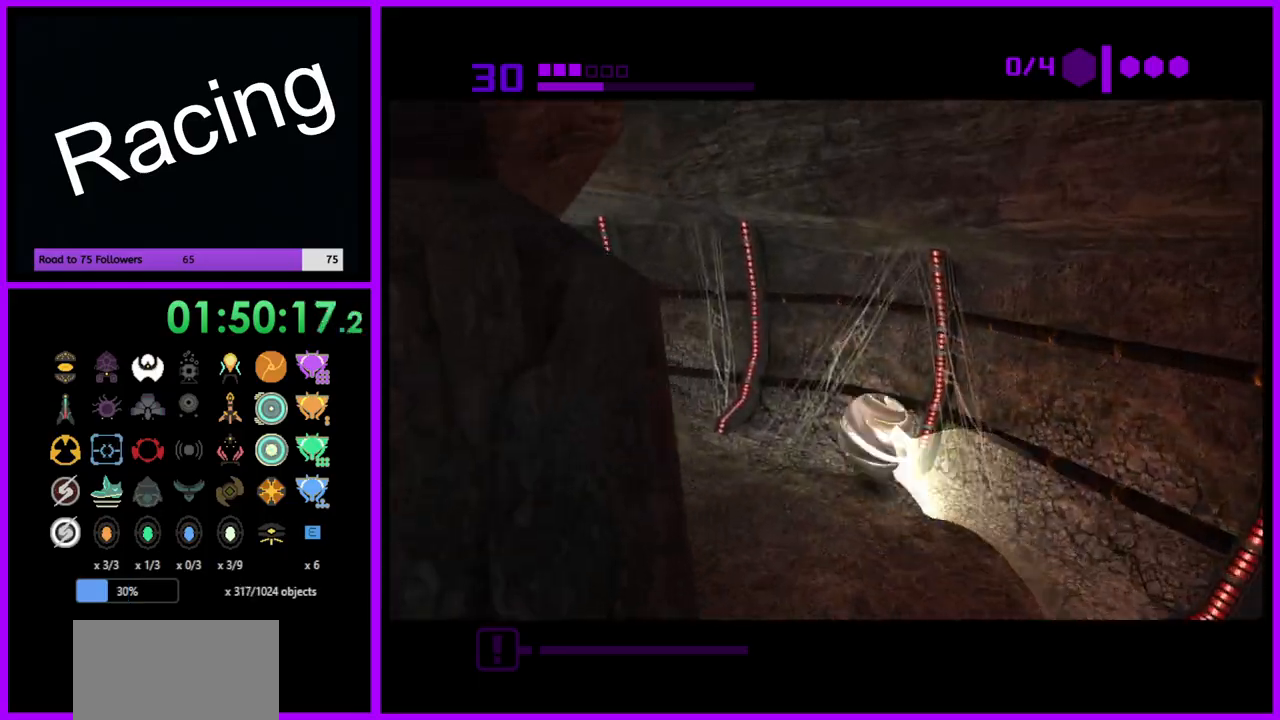
{"buttons": ["B"], "left_stick": "up", "right_stick": "center", "events": [[333, "left_stick", "up-left"], [483, "left_stick", "up"]]}
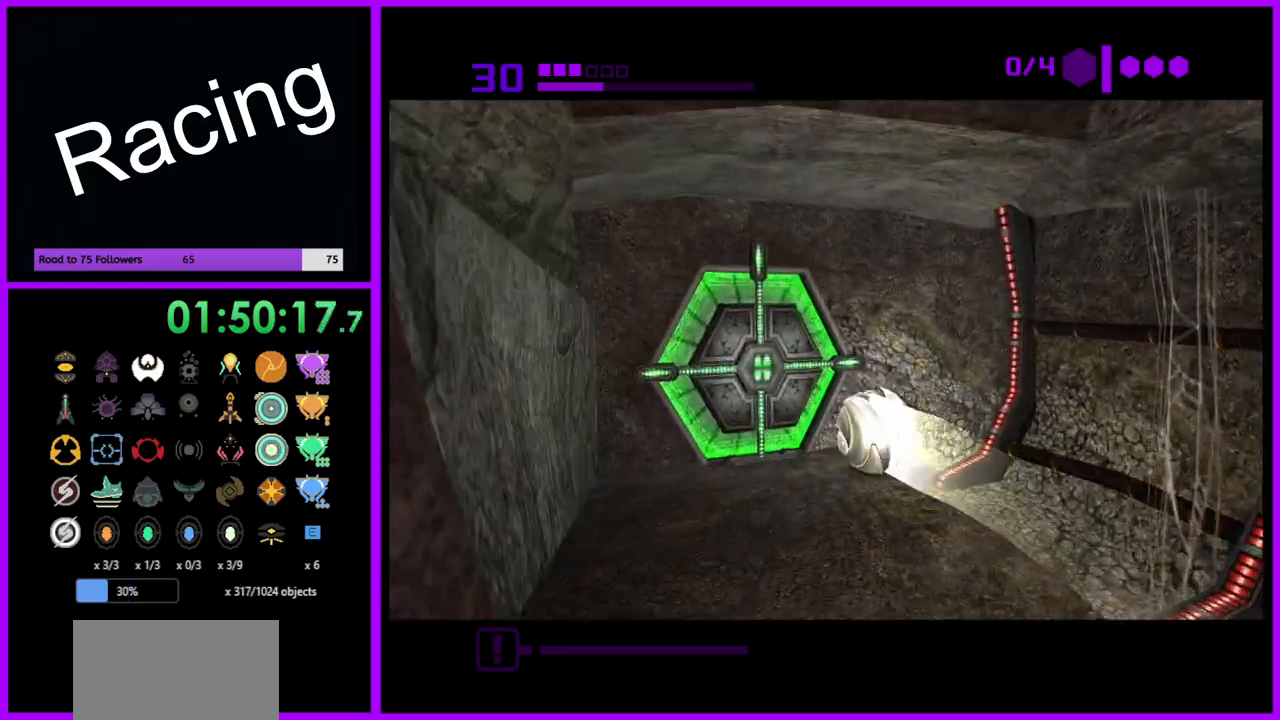
{"buttons": [], "left_stick": "center", "right_stick": "center", "events": [[17, "B", "up"], [300, "X", "down"], [317, "left_stick", "center"], [367, "X", "up"], [417, "X", "down"], [483, "X", "up"]]}
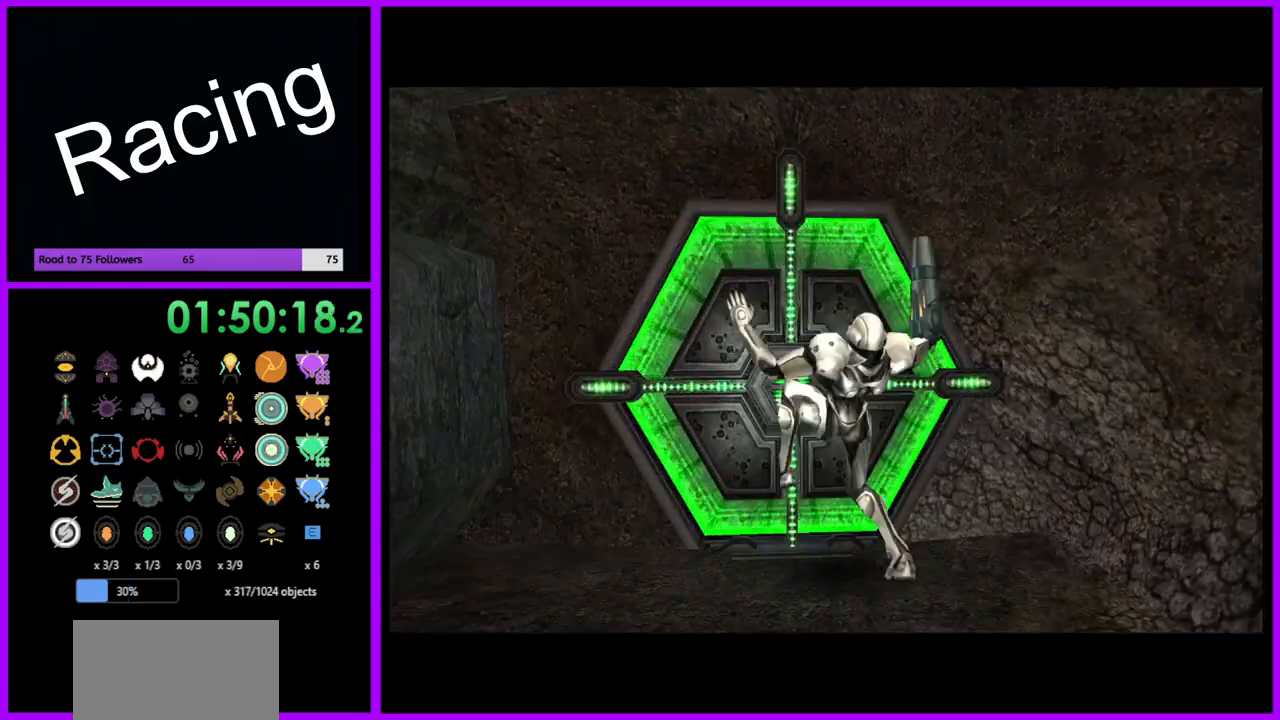
{"buttons": ["A"], "left_stick": "center", "right_stick": "center", "events": [[167, "A", "down"]]}
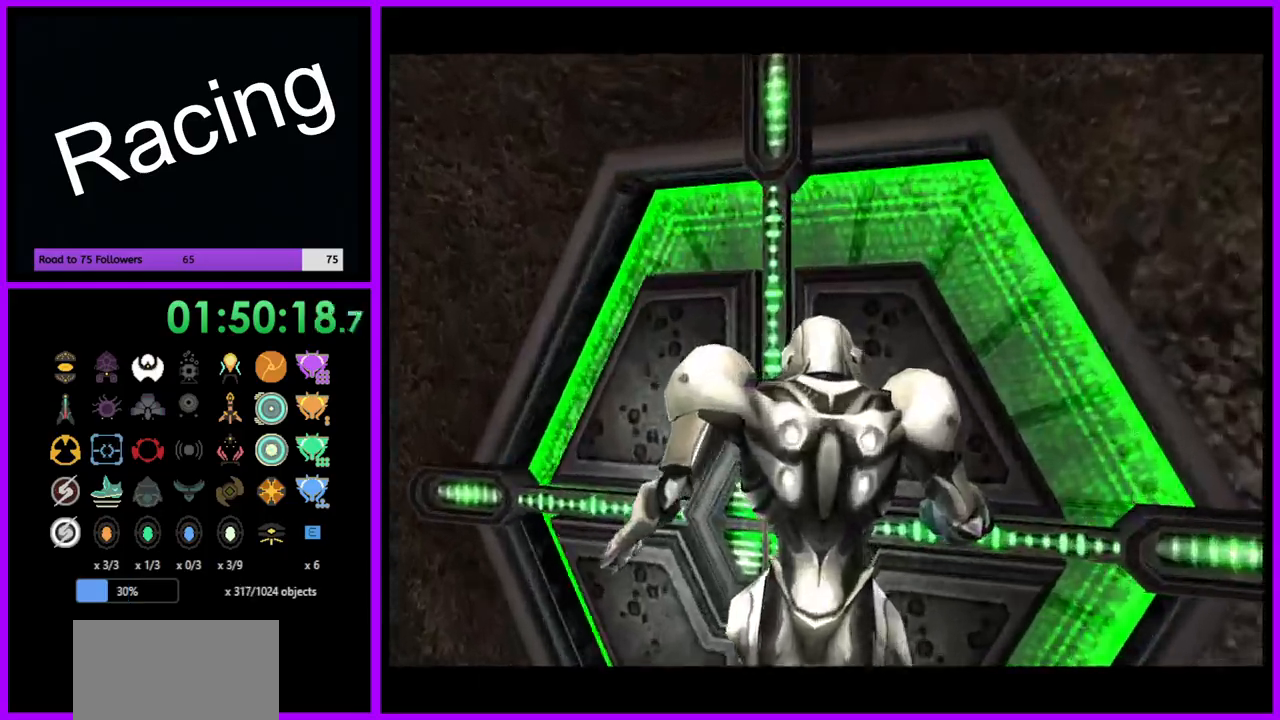
{"buttons": ["A"], "left_stick": "down-right", "right_stick": "center", "events": [[150, "left_stick", "right"], [233, "left_stick", "down-right"]]}
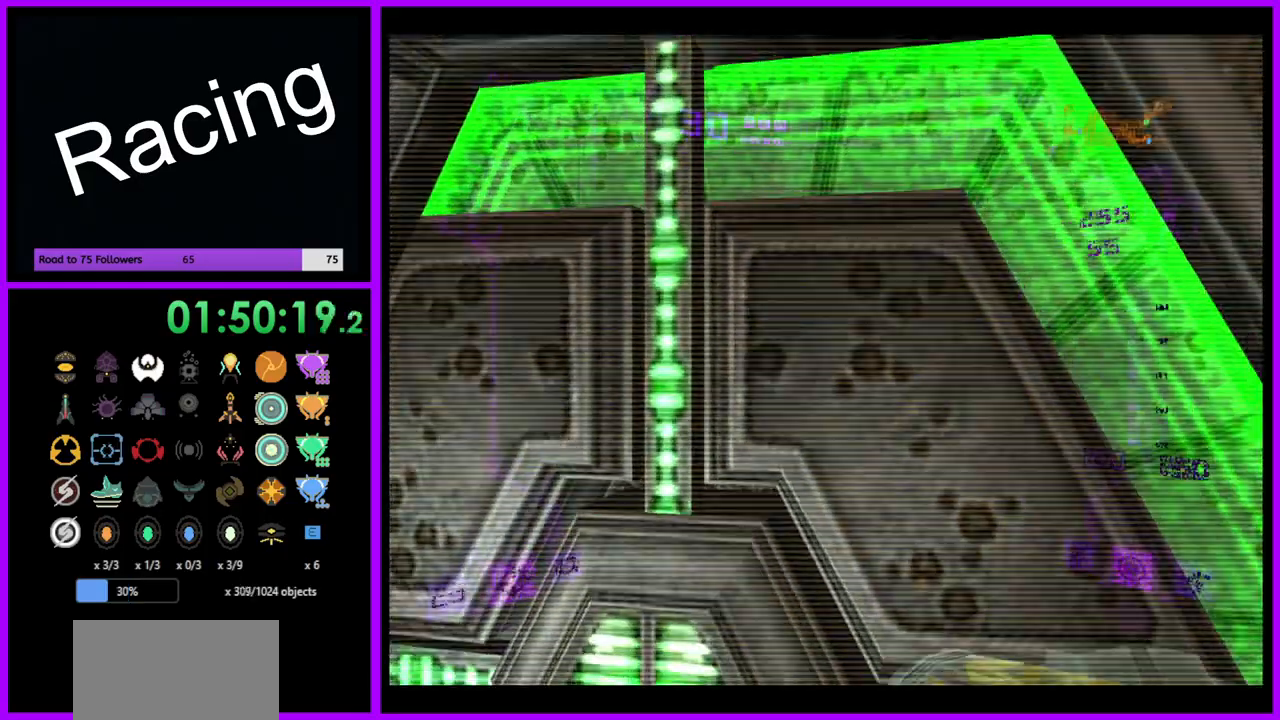
{"buttons": ["A"], "left_stick": "center", "right_stick": "center", "events": [[167, "left_stick", "down-left"], [233, "left_stick", "center"]]}
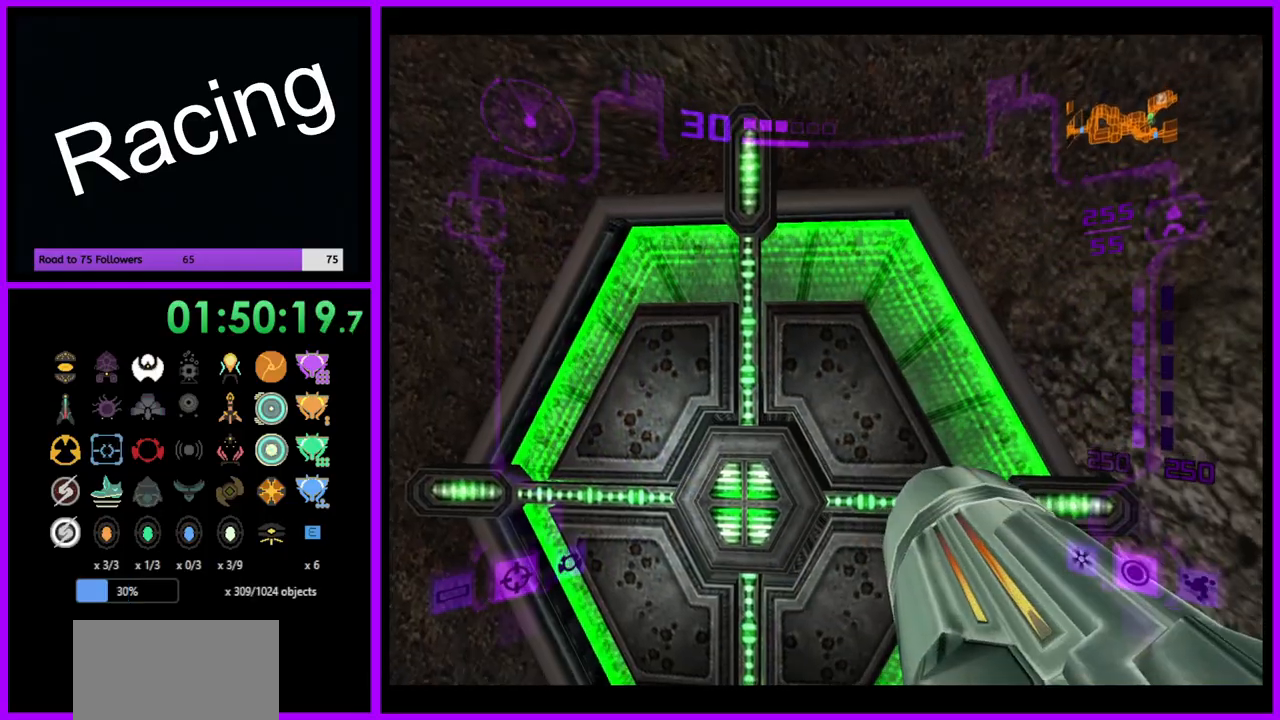
{"buttons": ["A"], "left_stick": "center", "right_stick": "center", "events": [[100, "left_stick", "left"], [200, "left_stick", "center"]]}
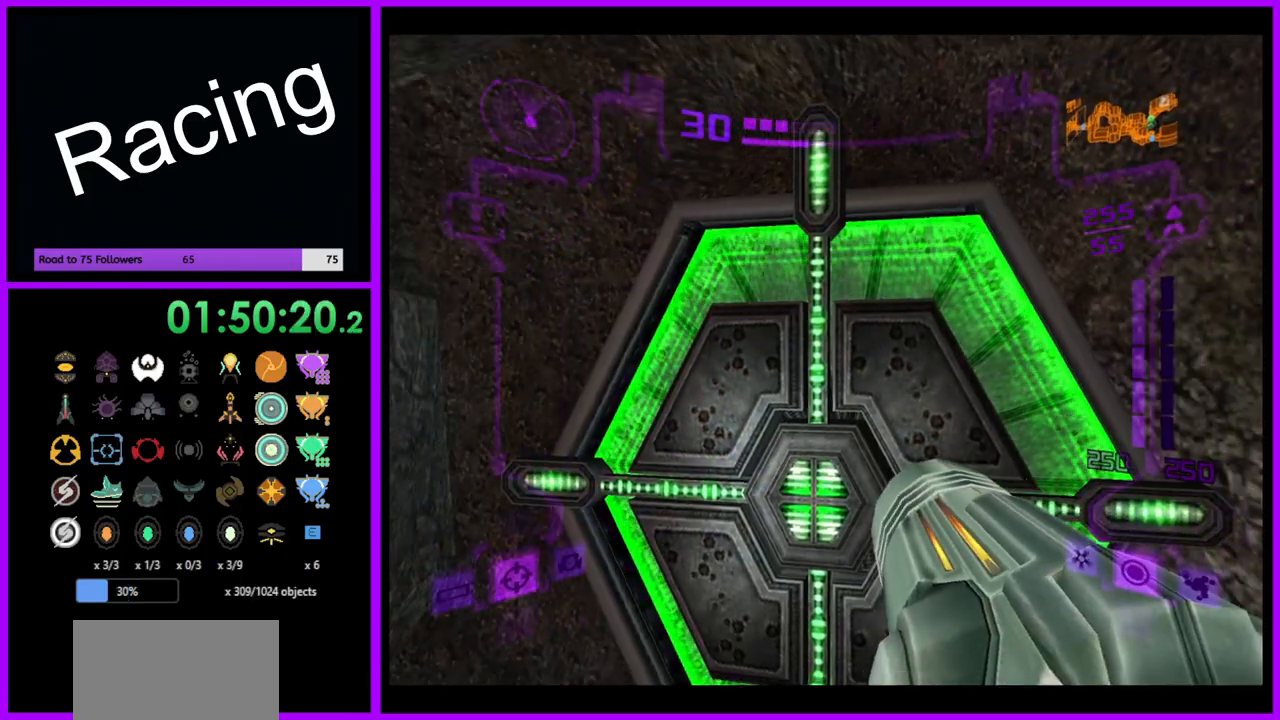
{"buttons": ["A"], "left_stick": "center", "right_stick": "center", "events": [[167, "Y", "down"], [317, "Y", "up"], [383, "Y", "down"], [467, "Y", "up"]]}
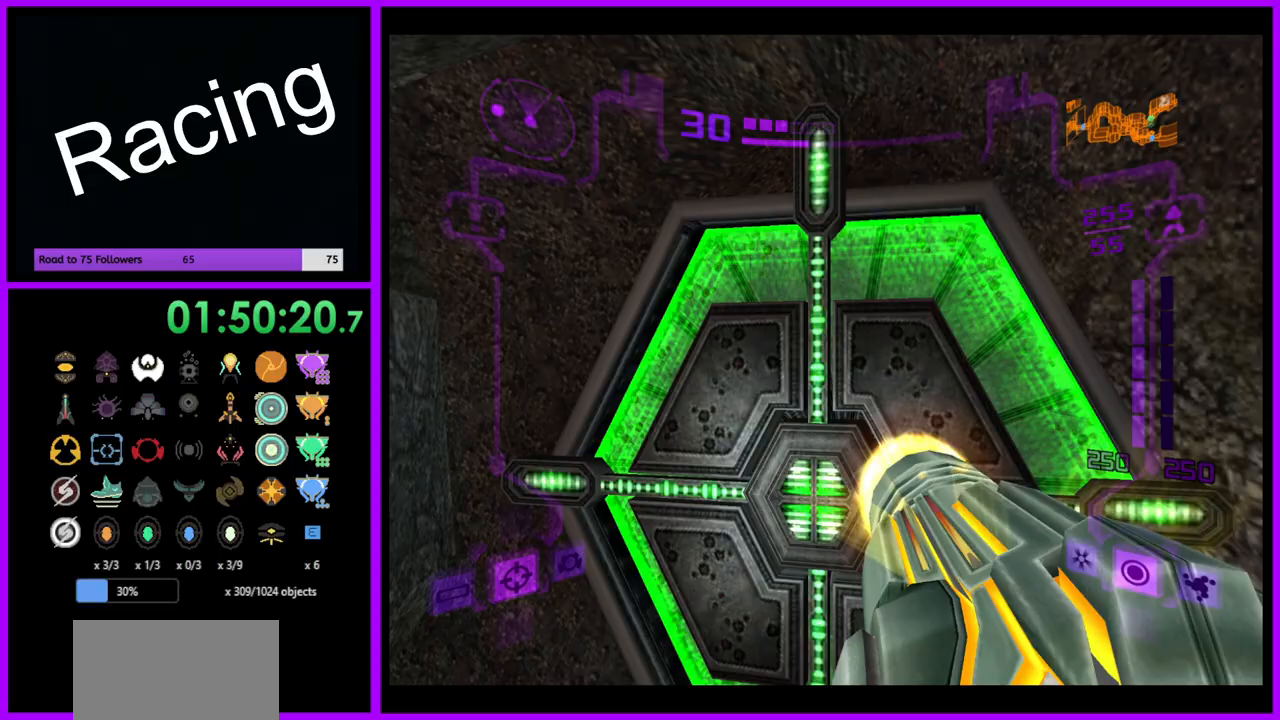
{"buttons": ["A"], "left_stick": "center", "right_stick": "center", "events": [[50, "Y", "down"], [117, "Y", "up"], [233, "Y", "down"], [317, "Y", "up"], [400, "Y", "down"], [450, "Y", "up"]]}
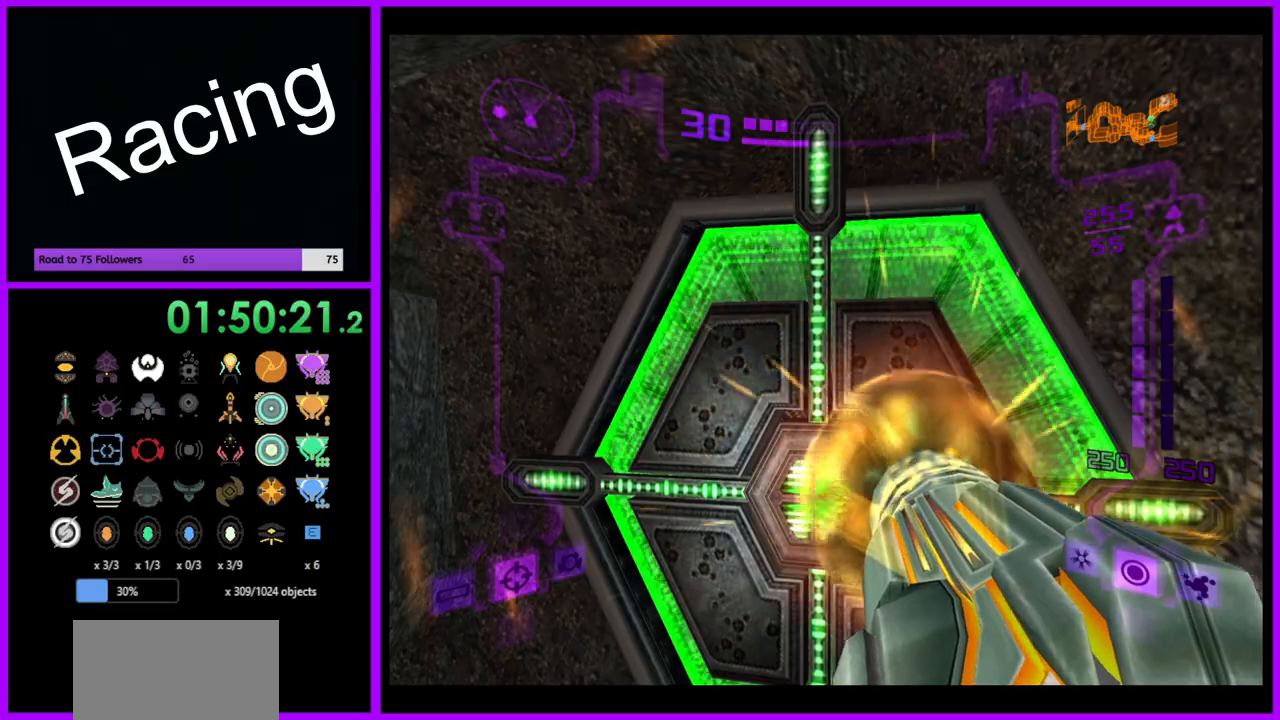
{"buttons": ["A"], "left_stick": "center", "right_stick": "center", "events": [[33, "Y", "down"], [117, "Y", "up"], [200, "Y", "down"], [283, "Y", "up"], [367, "Y", "down"], [467, "Y", "up"]]}
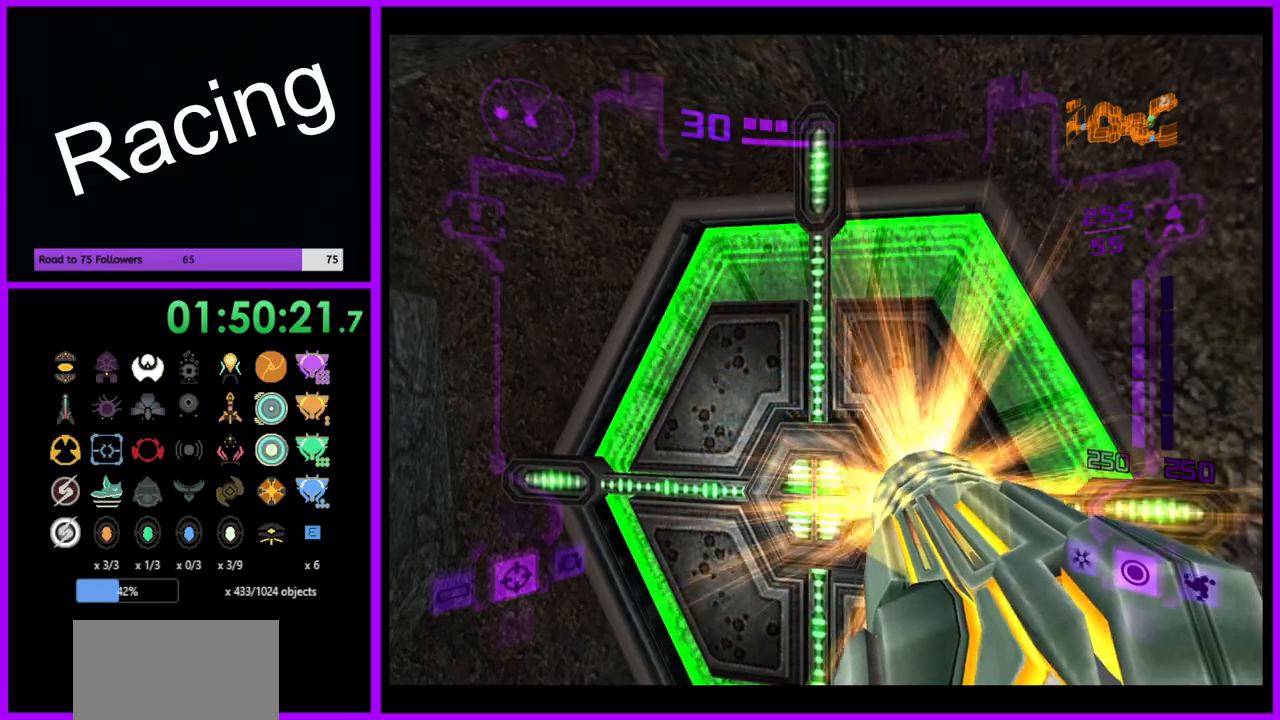
{"buttons": [], "left_stick": "center", "right_stick": "center", "events": [[317, "A", "up"]]}
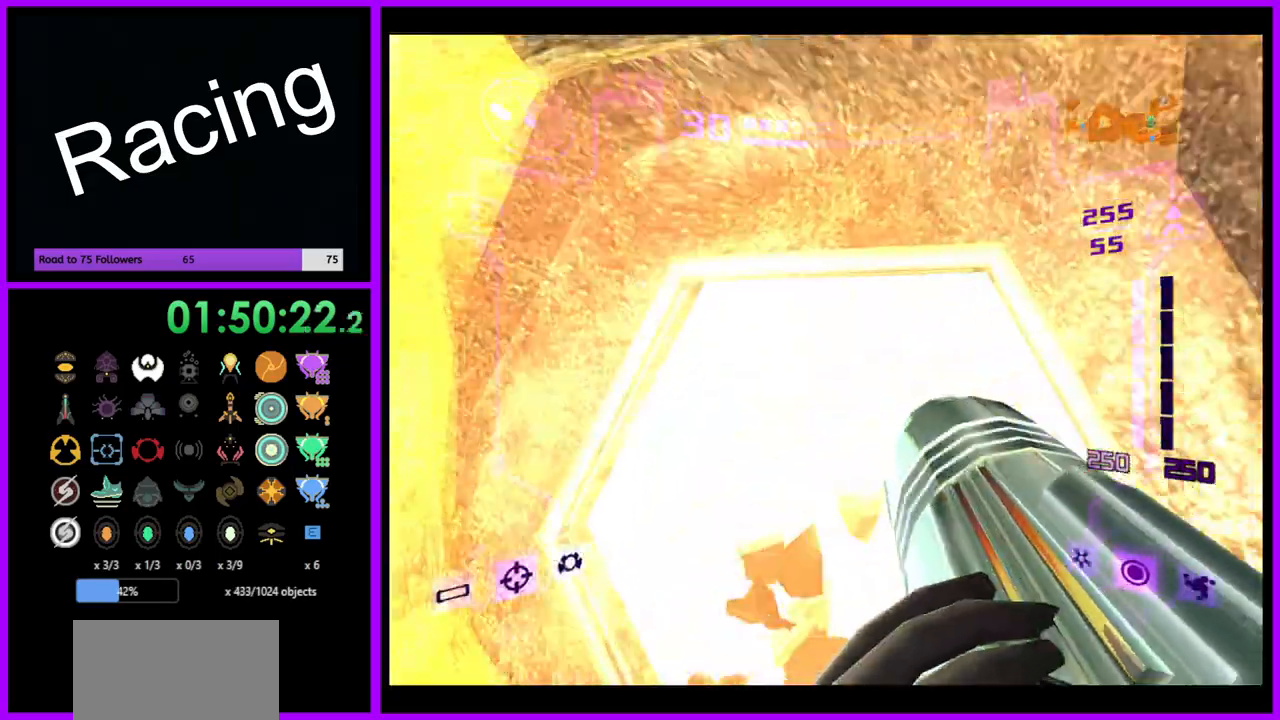
{"buttons": [], "left_stick": "up", "right_stick": "center", "events": [[167, "A", "down"], [317, "A", "up"], [400, "A", "down"], [400, "left_stick", "up"], [500, "A", "up"]]}
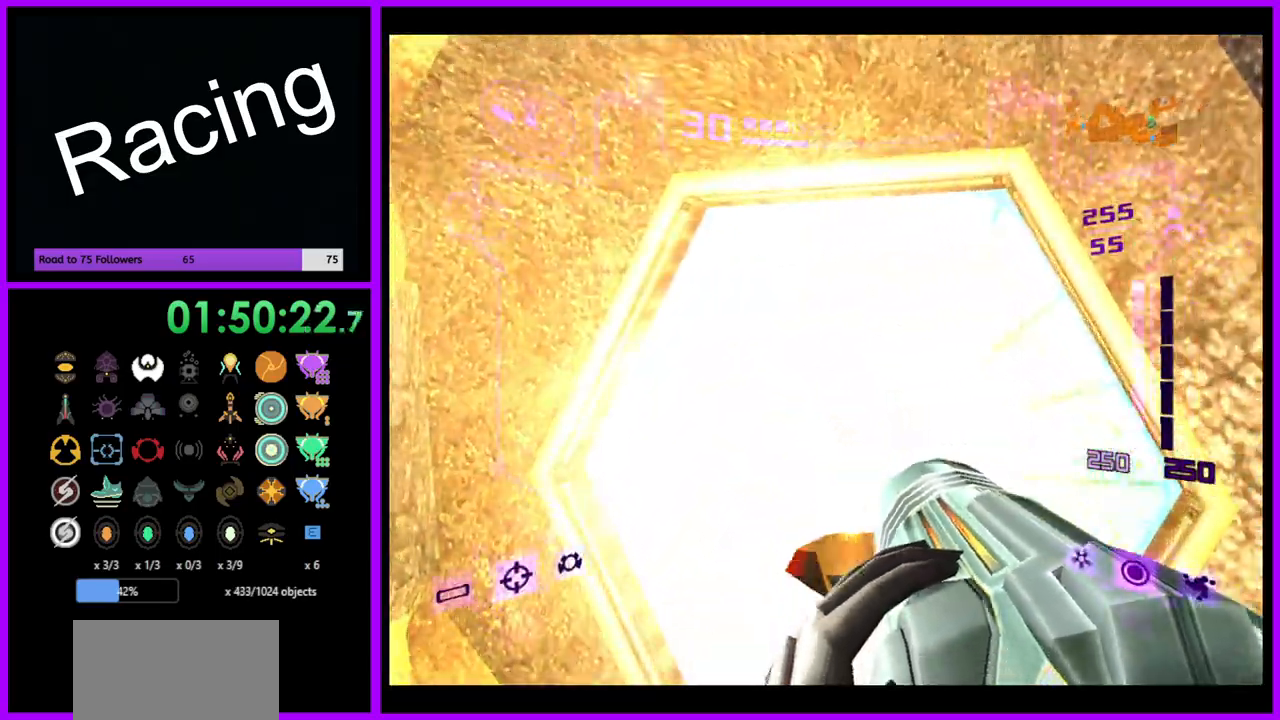
{"buttons": ["A"], "left_stick": "center", "right_stick": "center", "events": [[117, "A", "down"], [200, "A", "up"], [217, "left_stick", "up-right"], [300, "A", "down"], [367, "A", "up"], [417, "left_stick", "center"], [433, "A", "down"]]}
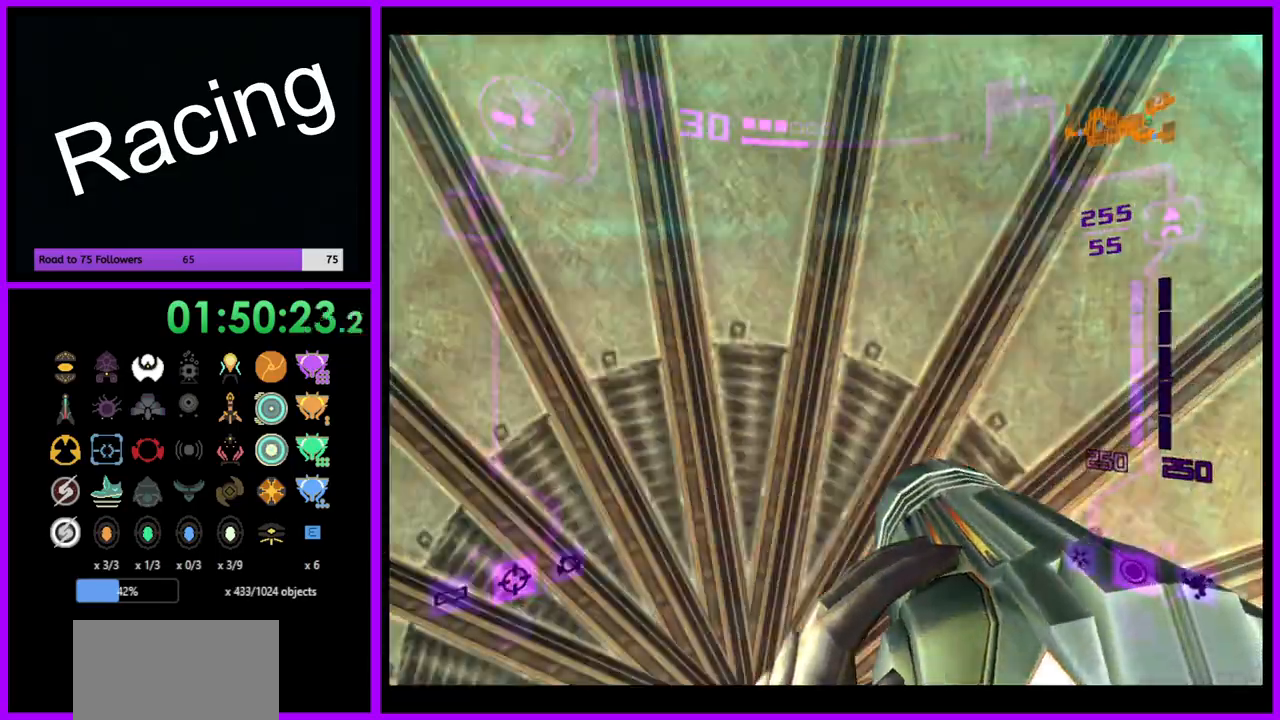
{"buttons": ["A"], "left_stick": "center", "right_stick": "center", "events": [[33, "A", "up"], [133, "A", "down"], [133, "left_stick", "down"], [217, "A", "up"], [300, "A", "down"], [383, "left_stick", "center"], [400, "A", "up"], [467, "A", "down"]]}
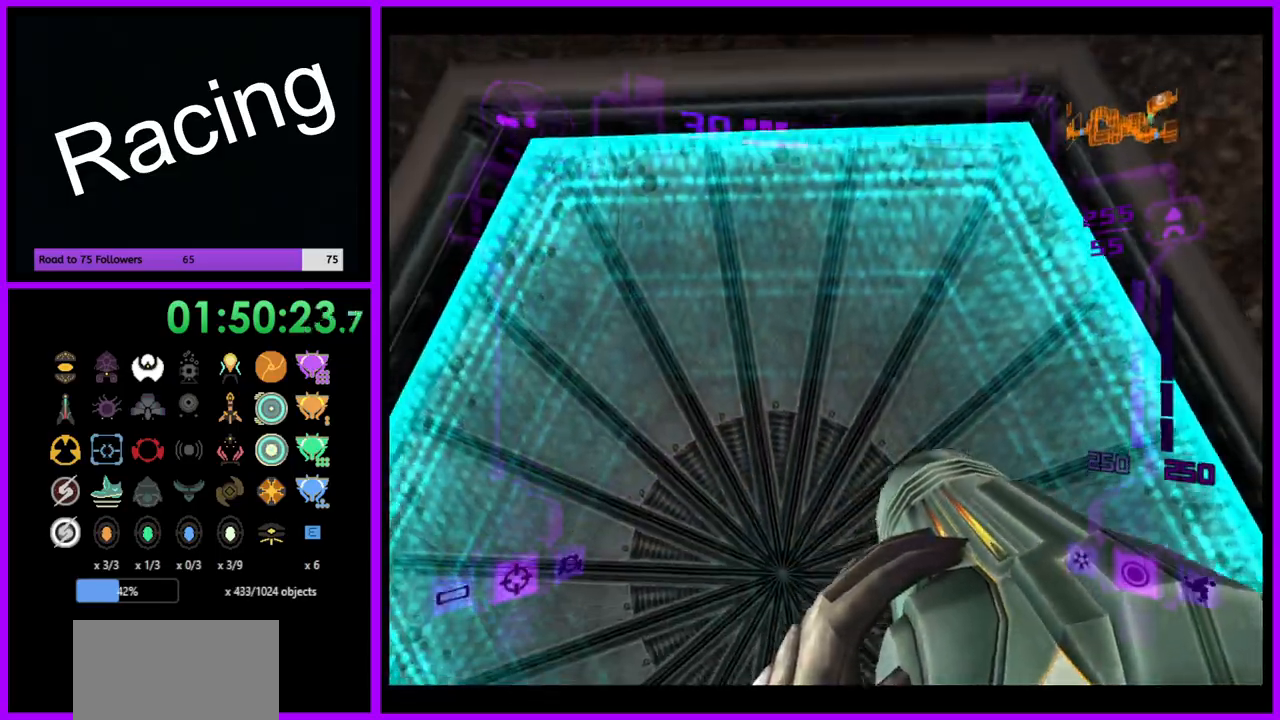
{"buttons": ["A"], "left_stick": "center", "right_stick": "center", "events": [[67, "A", "up"], [150, "A", "down"], [233, "A", "up"], [317, "A", "down"], [400, "A", "up"], [450, "A", "down"]]}
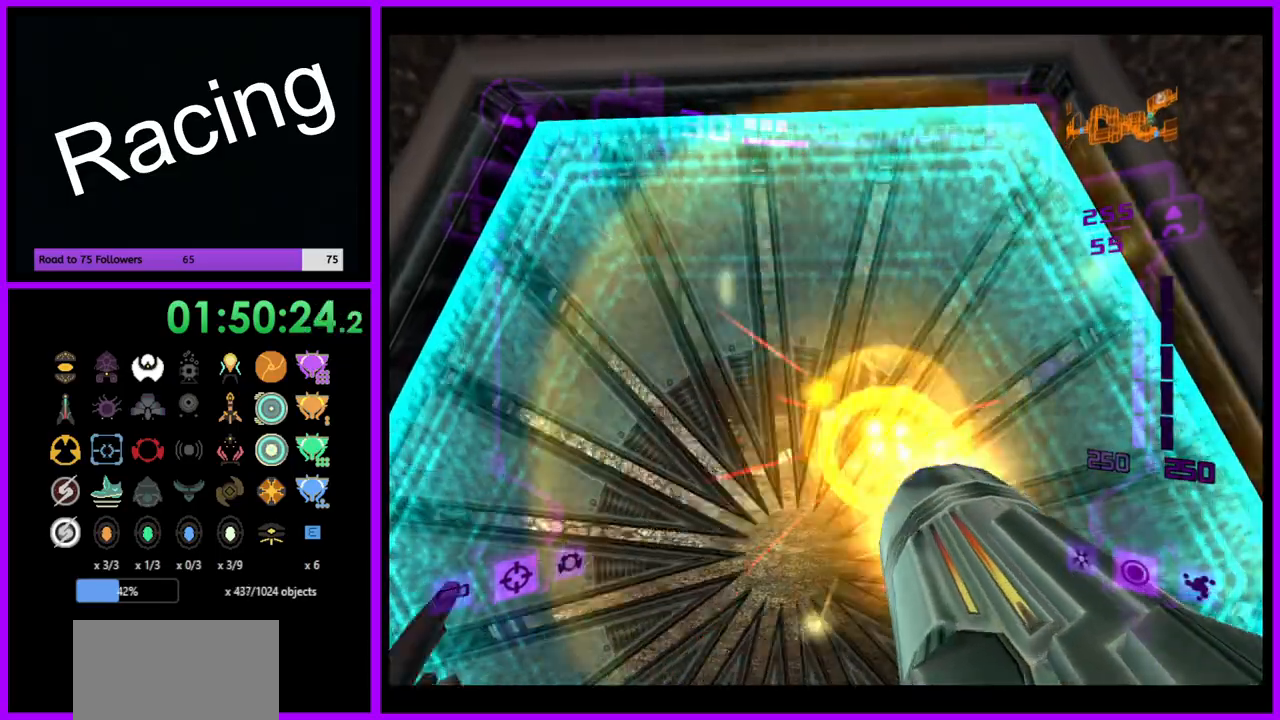
{"buttons": ["L1"], "left_stick": "up", "right_stick": "center", "events": [[50, "A", "up"], [200, "left_stick", "up"], [233, "L1", "down"]]}
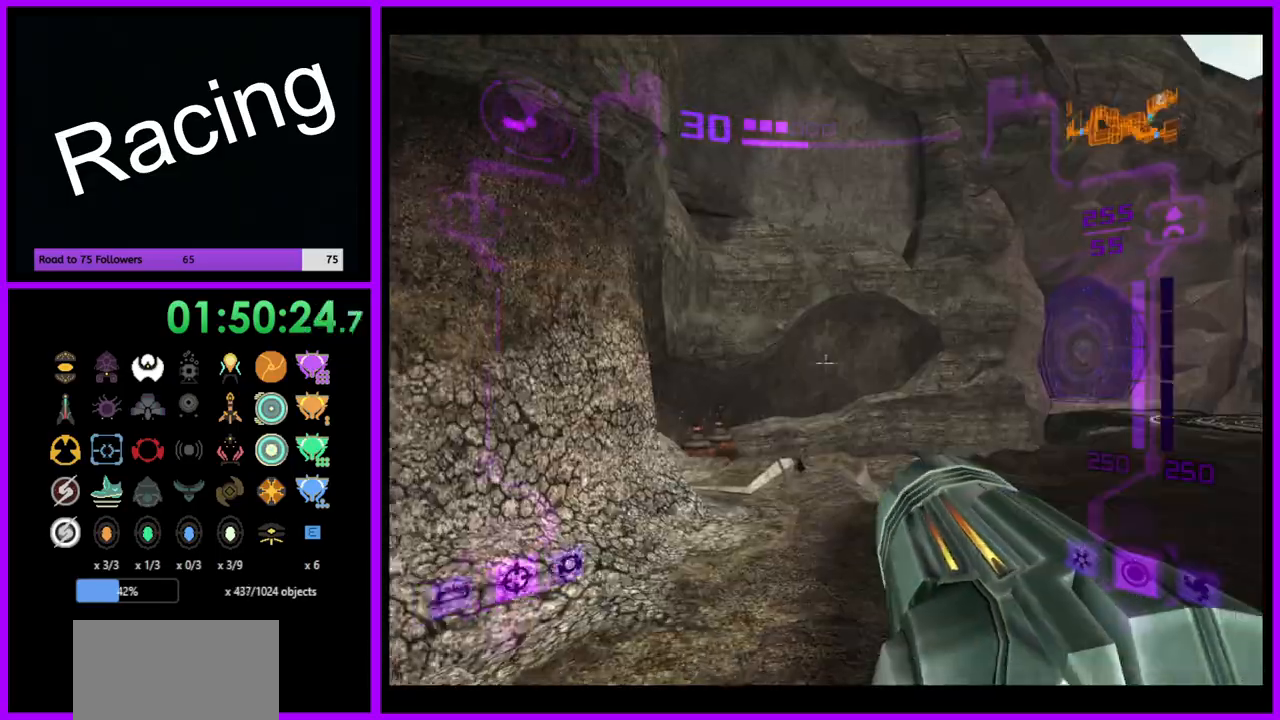
{"buttons": [], "left_stick": "up-right", "right_stick": "center", "events": [[133, "left_stick", "up-right"], [400, "L1", "up"]]}
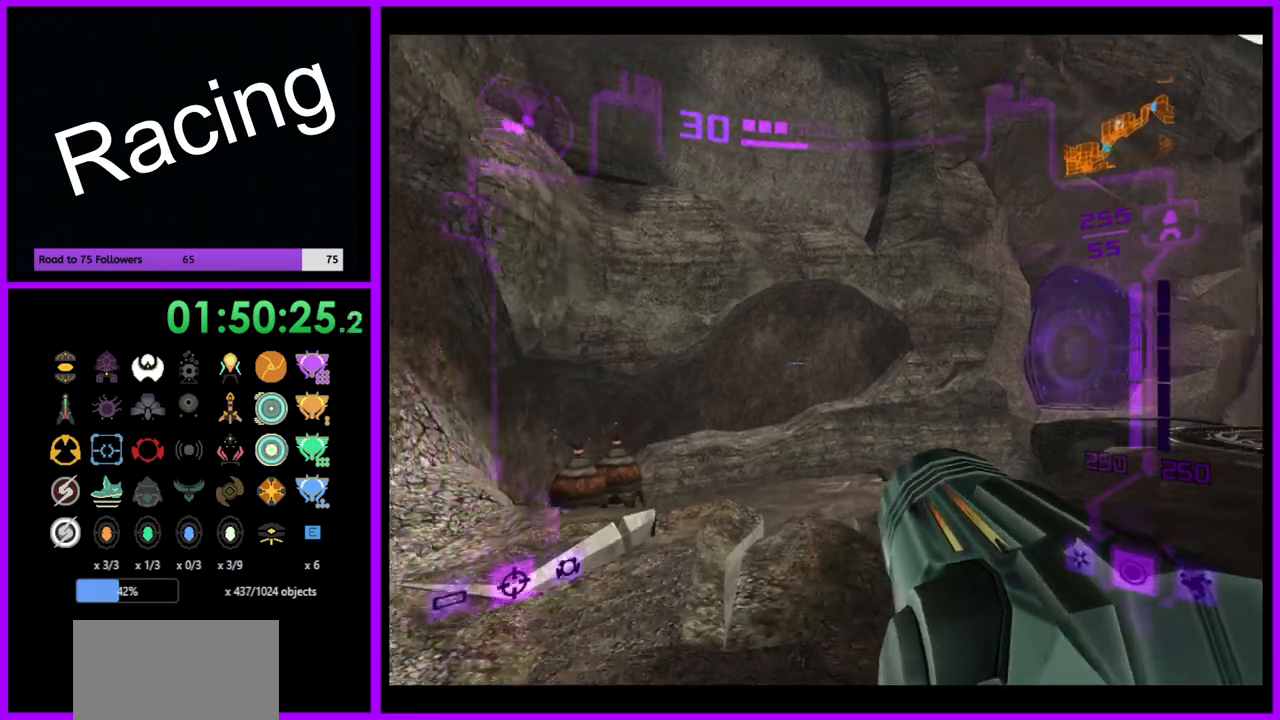
{"buttons": [], "left_stick": "up", "right_stick": "center", "events": [[67, "right_stick", "right"], [267, "left_stick", "up"], [267, "right_stick", "center"]]}
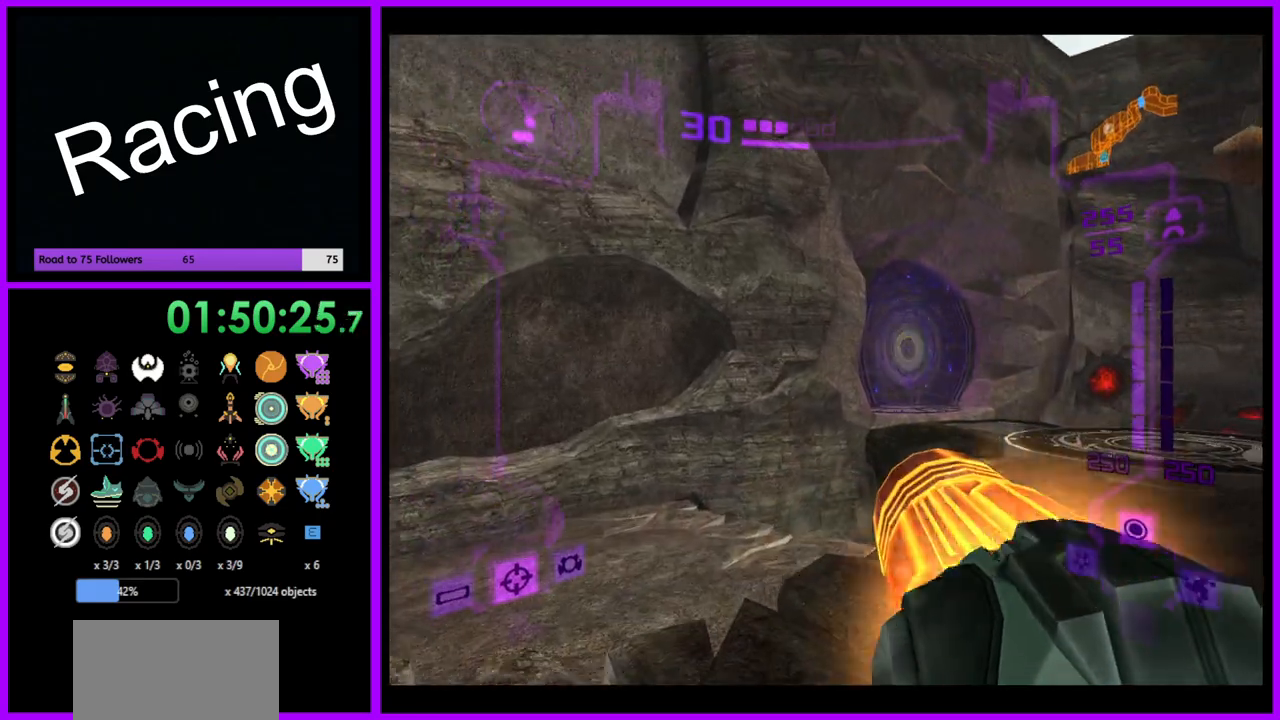
{"buttons": ["L1"], "left_stick": "up-right", "right_stick": "center", "events": [[33, "left_stick", "up-right"], [50, "L1", "down"]]}
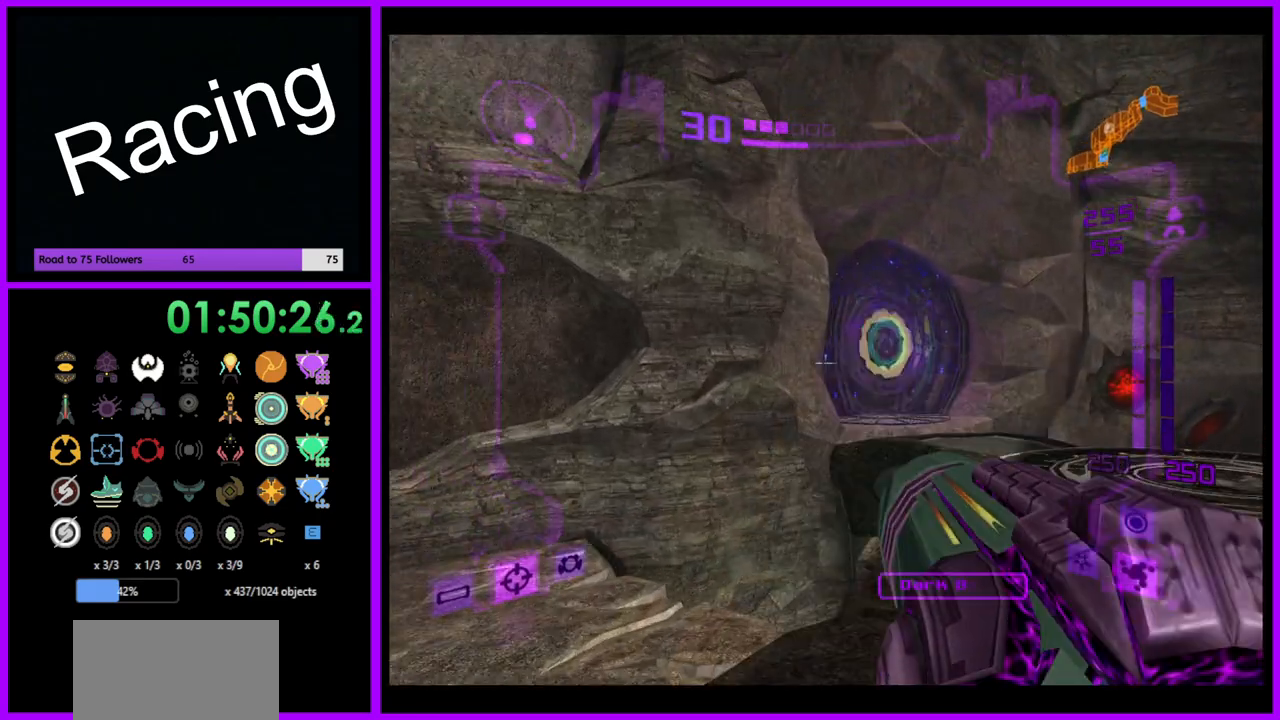
{"buttons": ["A", "L1"], "left_stick": "up-right", "right_stick": "center", "events": [[383, "A", "down"]]}
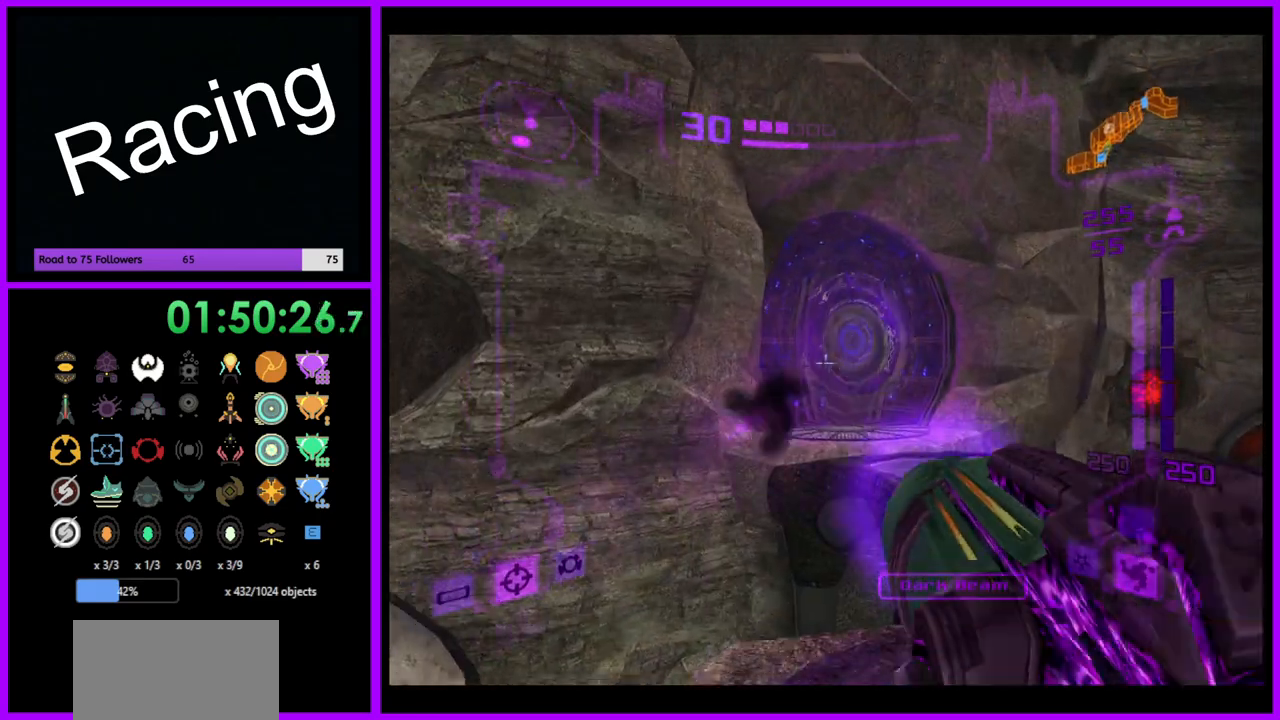
{"buttons": ["L1"], "left_stick": "up", "right_stick": "up", "events": [[17, "A", "up"], [383, "right_stick", "up"], [483, "left_stick", "up"]]}
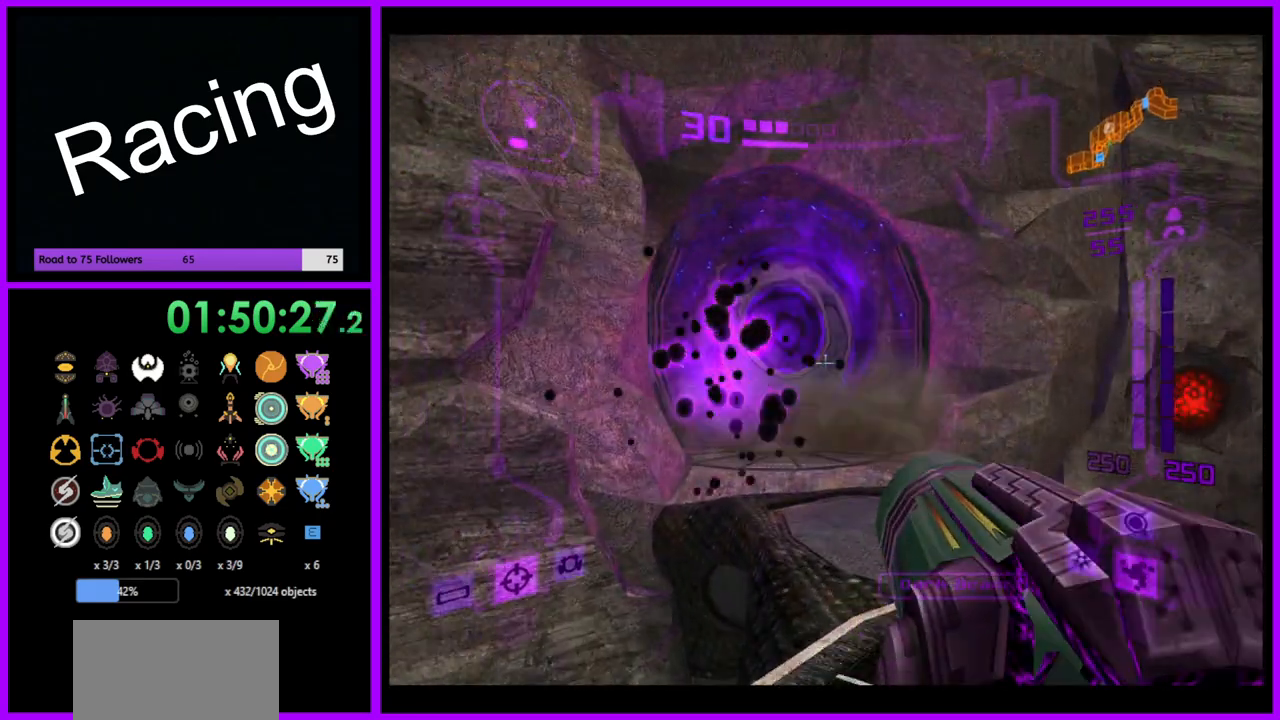
{"buttons": ["L1"], "left_stick": "up", "right_stick": "center", "events": [[67, "right_stick", "center"]]}
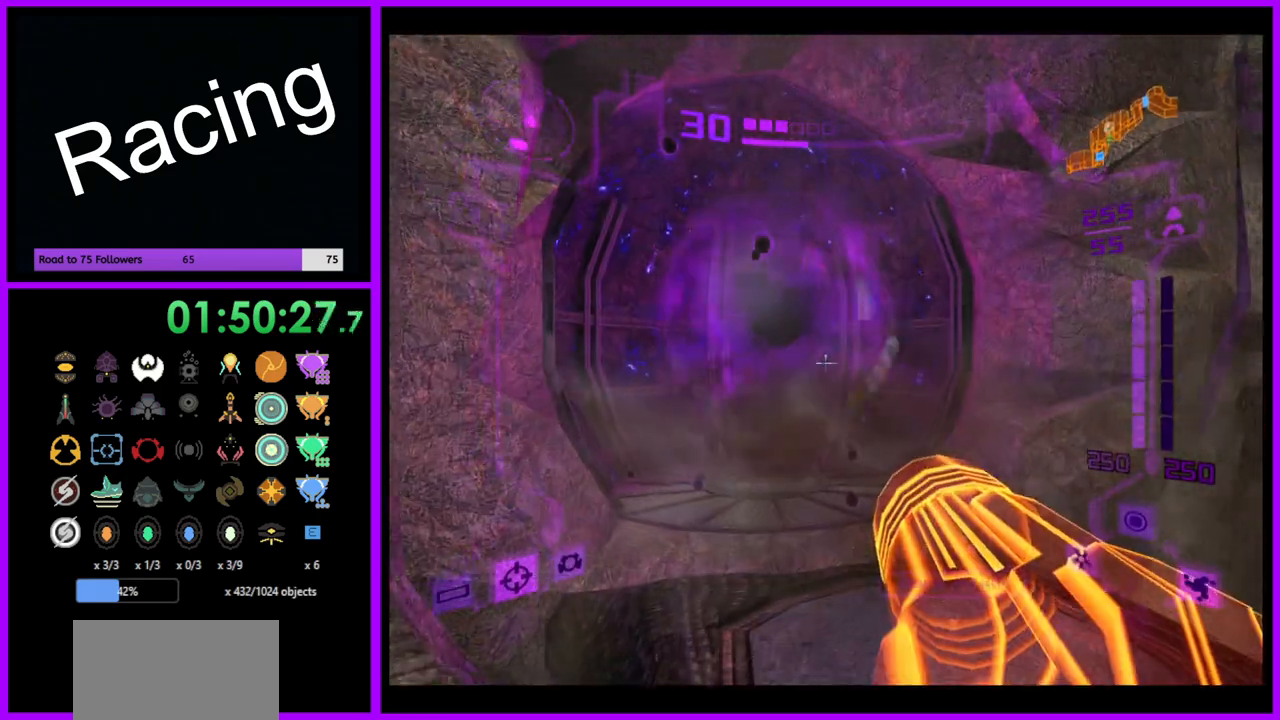
{"buttons": ["L1"], "left_stick": "up", "right_stick": "center", "events": []}
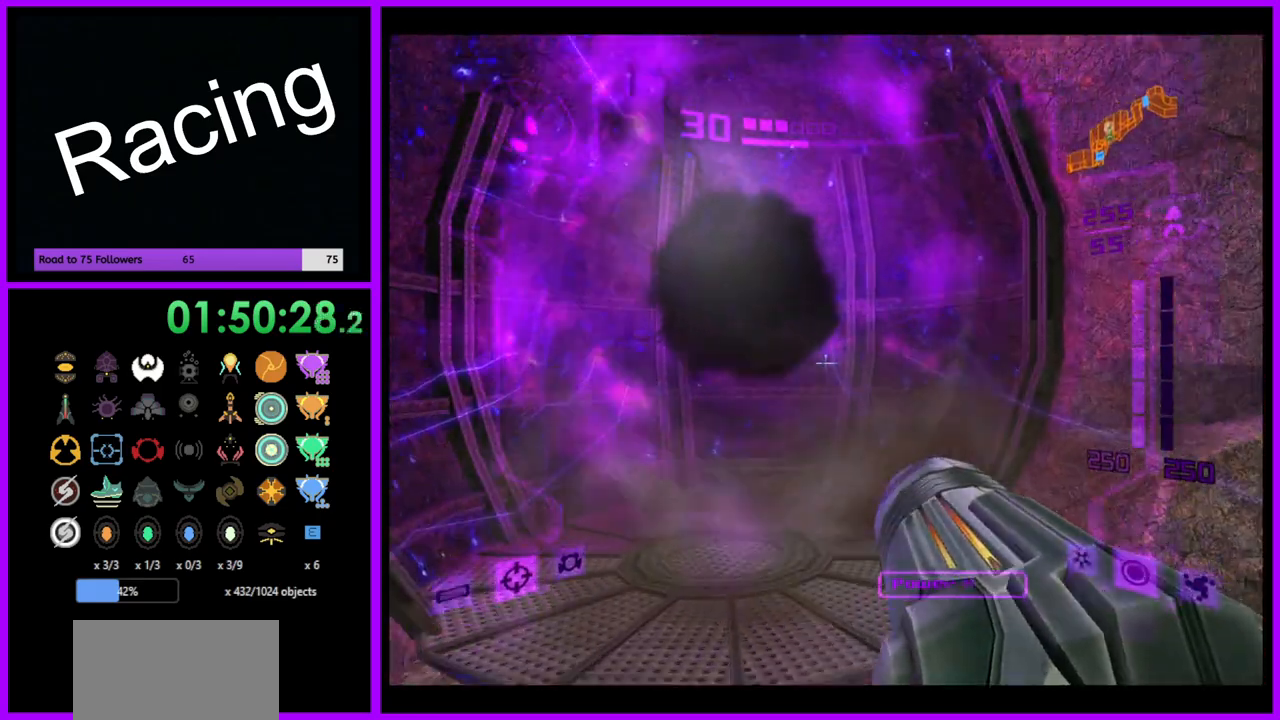
{"buttons": ["L1"], "left_stick": "up", "right_stick": "center", "events": []}
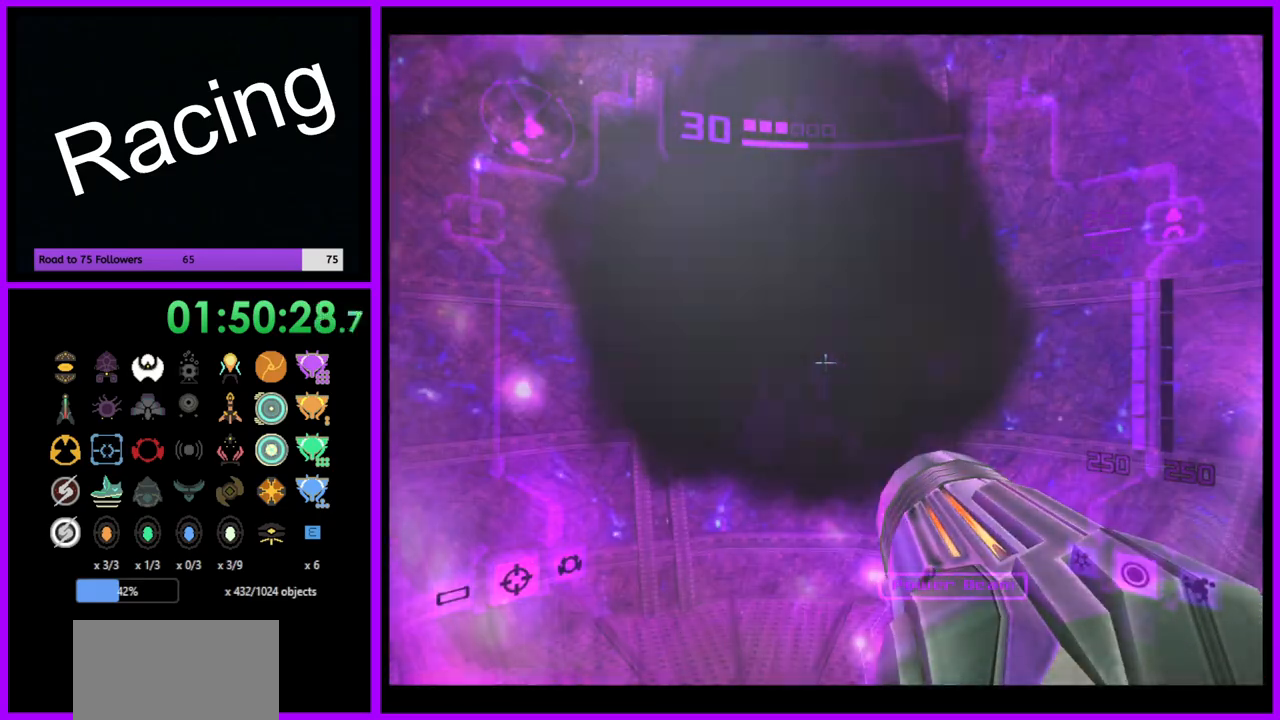
{"buttons": [], "left_stick": "center", "right_stick": "center", "events": [[250, "L1", "up"], [250, "left_stick", "center"]]}